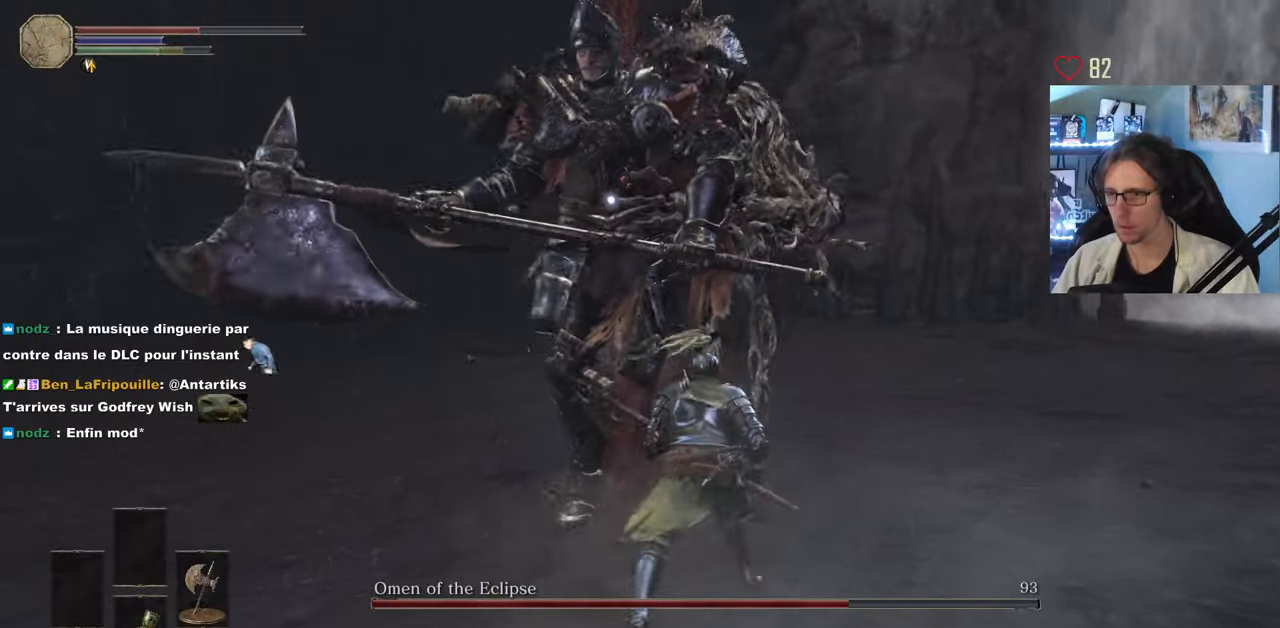
Gameplay with keyboard and mouse; each line is a JSON object with the keys and mouse buttons held at the frame after it. "events" lists presses ("down") and releases ("up") of "0", "1", "2", "3", "4", "a", "alt", "ctrl", "d", "down", "e", "f", "g", "left", "q", "r", "return", "right", "s", "shift", "space", "tab", "up", "z", "mouse_left", "mouse_wheel", "mouse_right", "mouse_mb4" and "mouse_mb5" between this image and that frame as [ms after this image, input, new state], when the widget could be followed in between. "mouse_left", "mouse_wheel", "mouse_right", "mouse_mb4", "mouse_mb5" = the "left", "wheel", "right", "mb4", "mb5" buttons of the "mouse" list. No other keys are recorded. "wheel" means that the mouse wheel is clicked or scrolled. Not read: mouse_move.
{"keys": ["d", "z"], "mouse": [], "events": []}
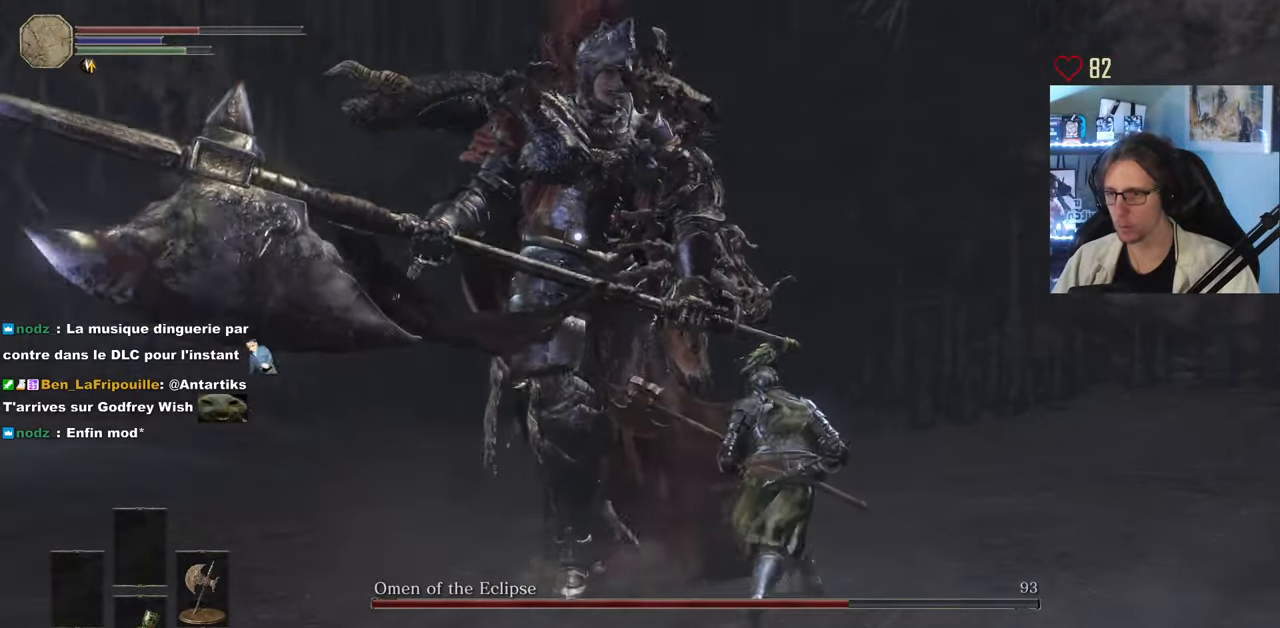
{"keys": ["d", "z"], "mouse": [], "events": [[383, "mouse_left", "down"], [483, "mouse_left", "up"]]}
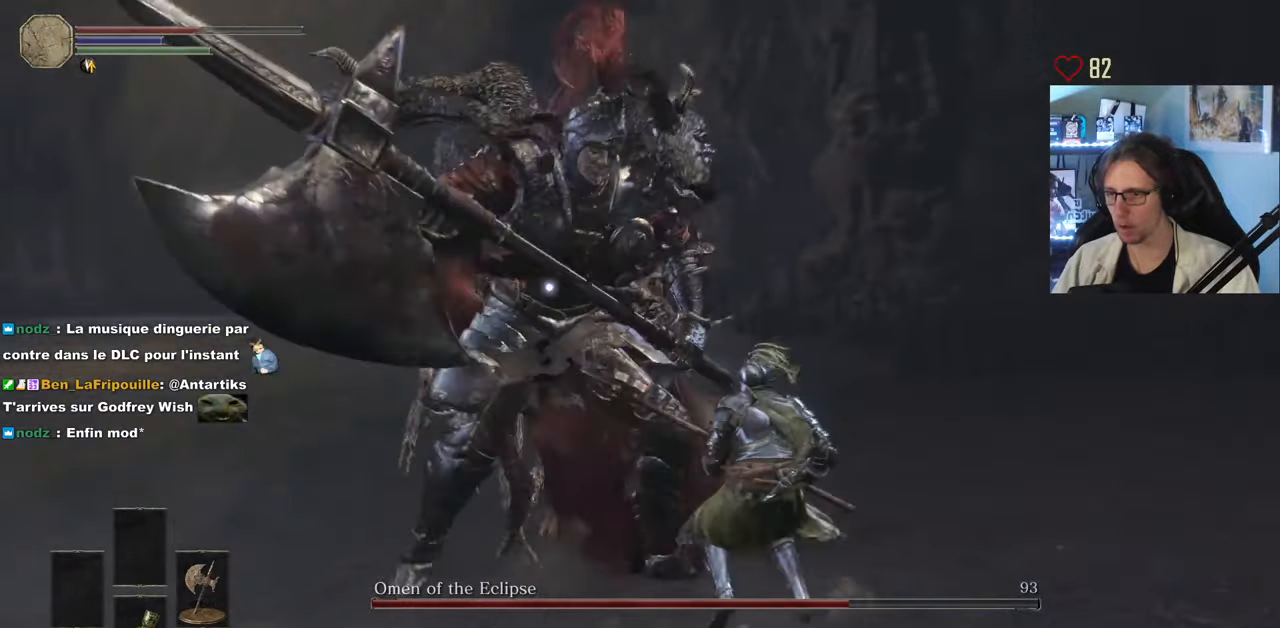
{"keys": ["d", "z"], "mouse": [], "events": []}
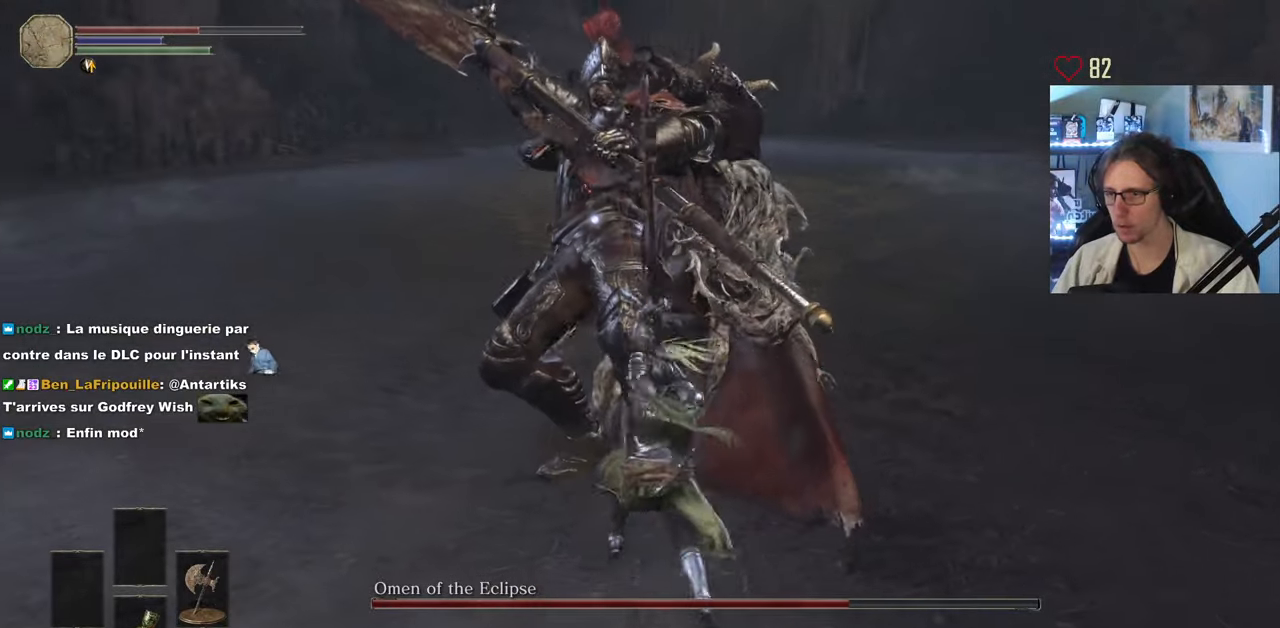
{"keys": ["d", "z"], "mouse": [], "events": [[283, "space", "down"], [417, "space", "up"]]}
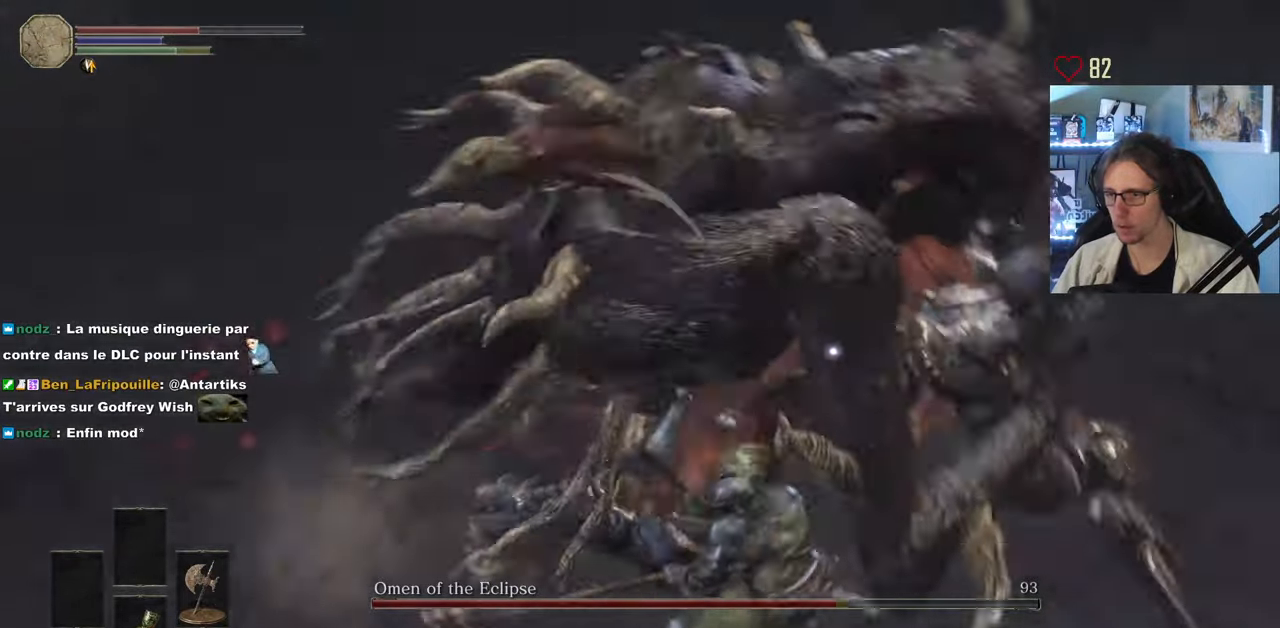
{"keys": ["d", "z"], "mouse": [], "events": []}
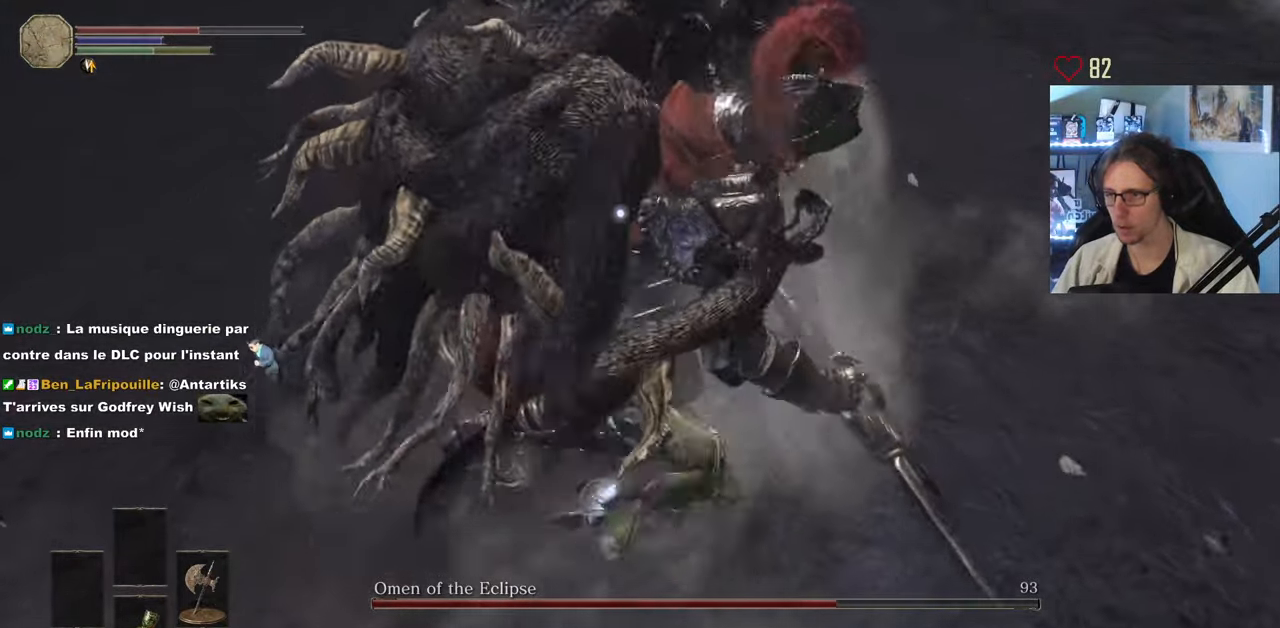
{"keys": ["d", "z"], "mouse": [], "events": [[267, "space", "down"], [400, "space", "up"]]}
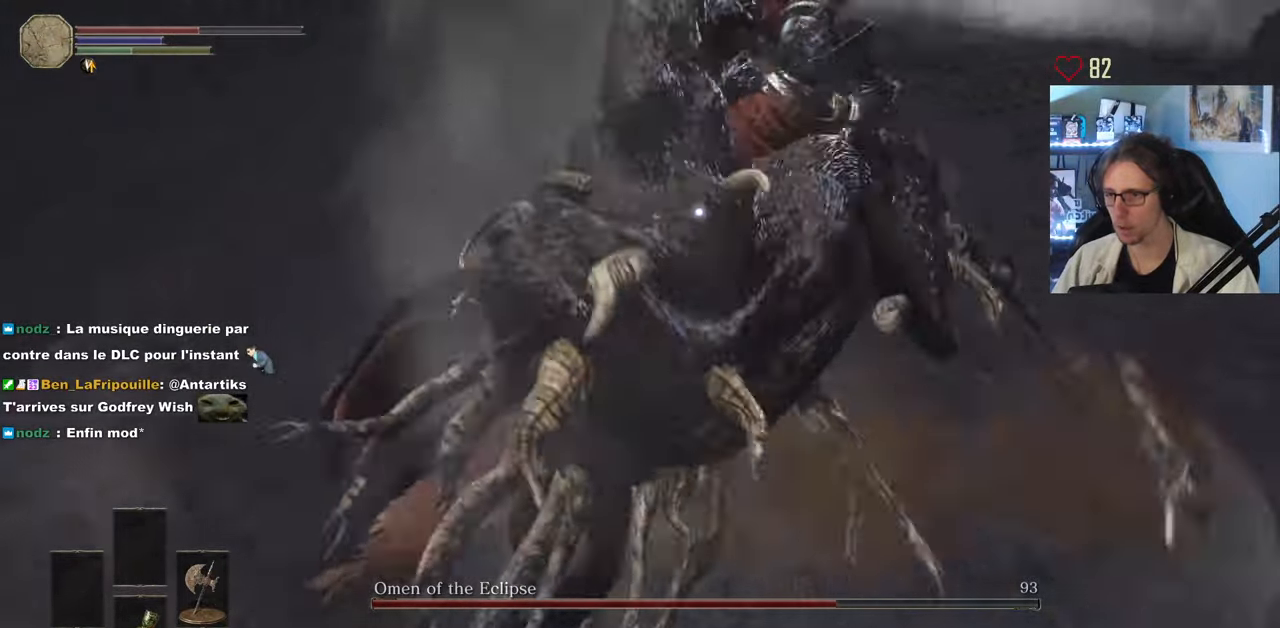
{"keys": ["z"], "mouse": [], "events": [[33, "d", "up"]]}
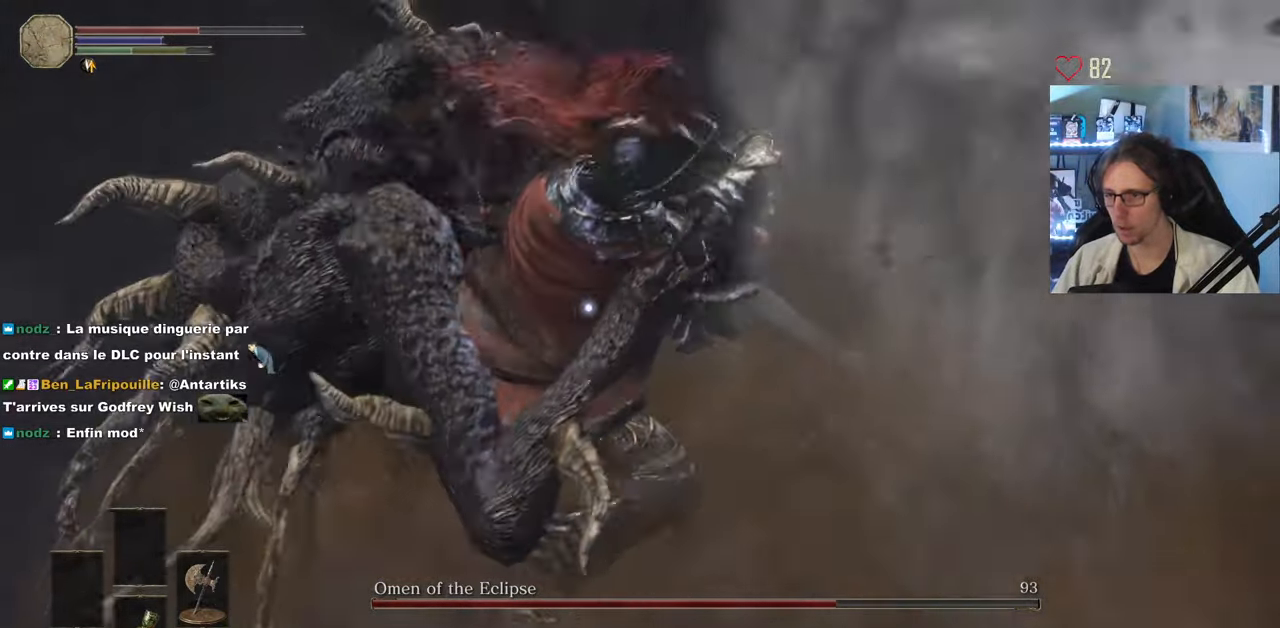
{"keys": ["d", "z"], "mouse": [], "events": [[200, "d", "down"], [200, "space", "down"], [333, "space", "up"]]}
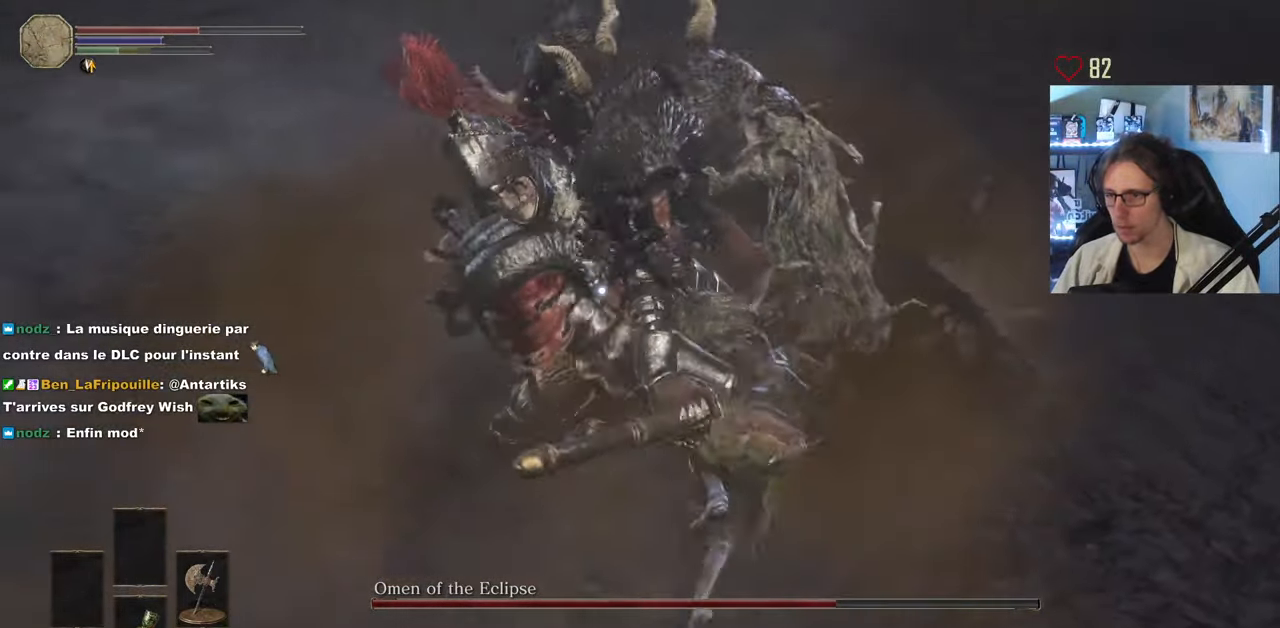
{"keys": ["d"], "mouse": [], "events": [[500, "z", "up"]]}
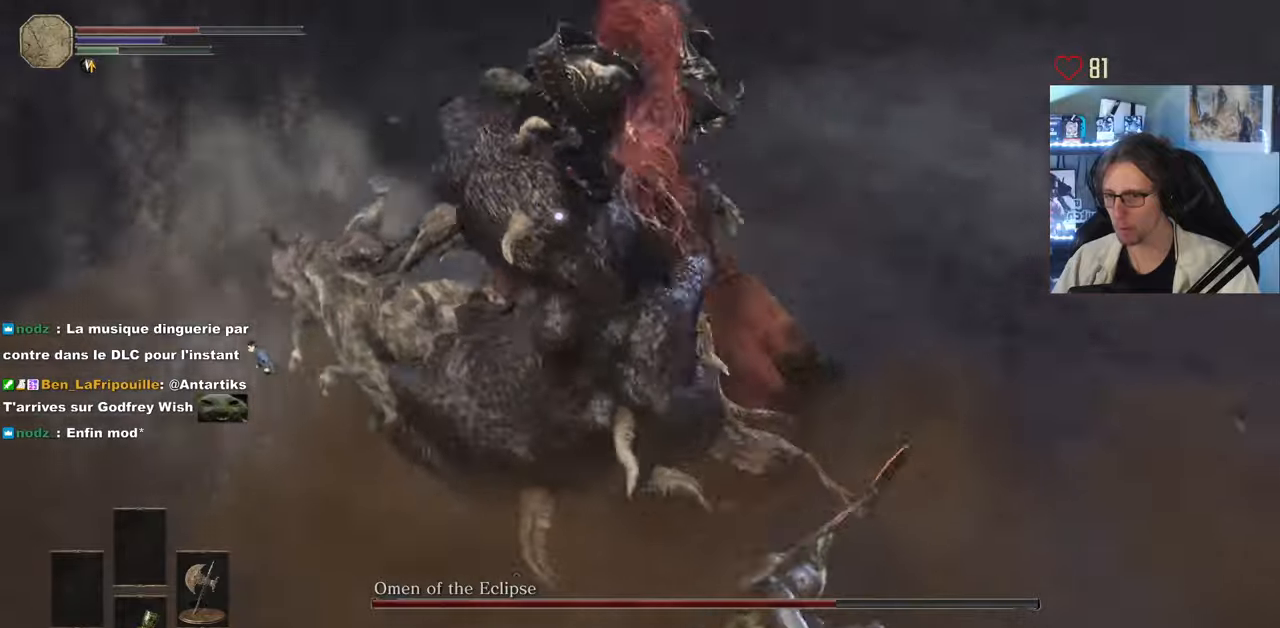
{"keys": ["d"], "mouse": [], "events": [[317, "s", "down"], [467, "s", "up"]]}
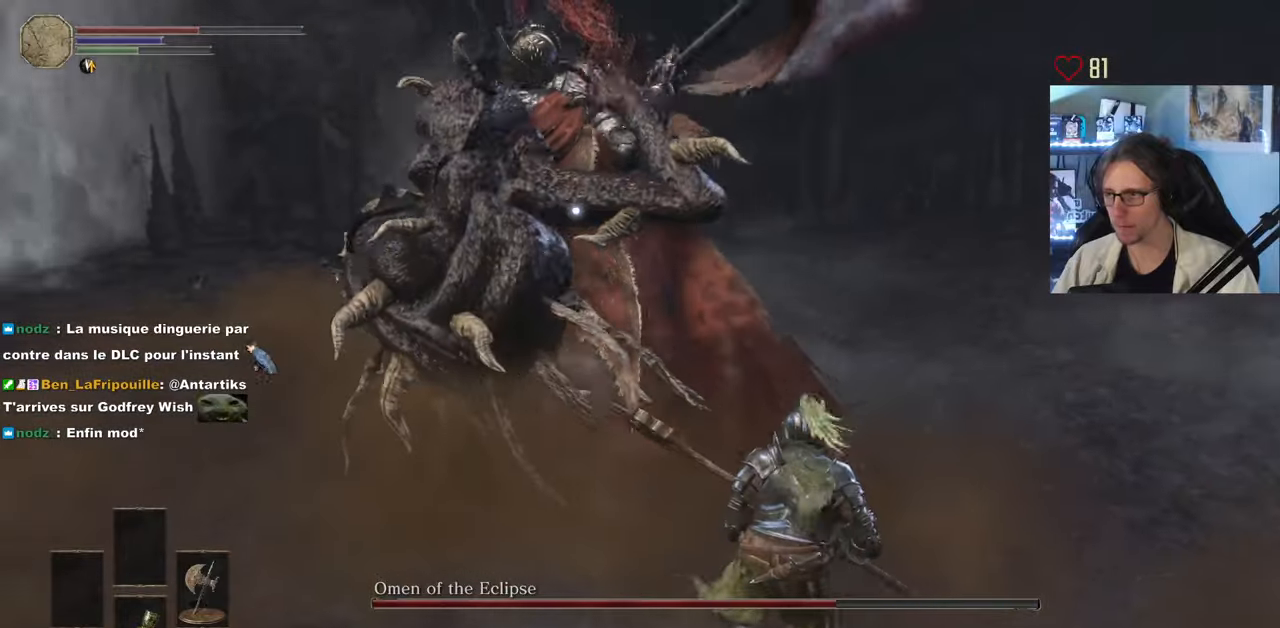
{"keys": ["z"], "mouse": [], "events": [[50, "mouse_left", "down"], [50, "z", "down"], [100, "d", "up"], [250, "mouse_left", "up"]]}
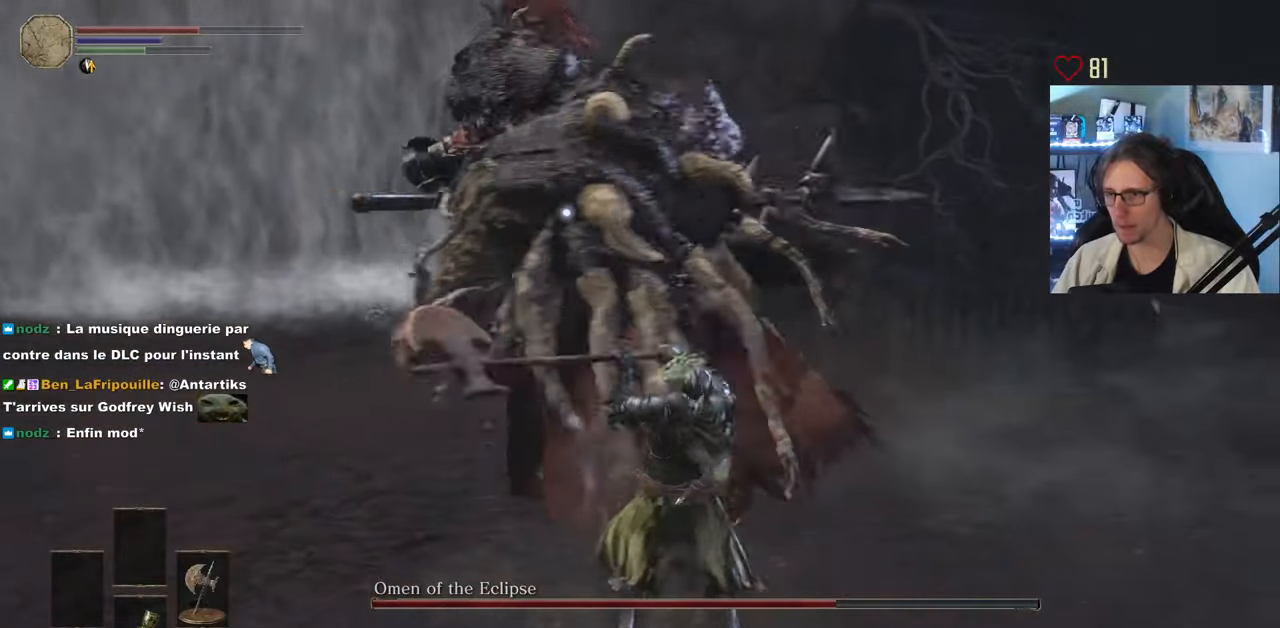
{"keys": ["d", "z"], "mouse": [], "events": [[300, "d", "down"]]}
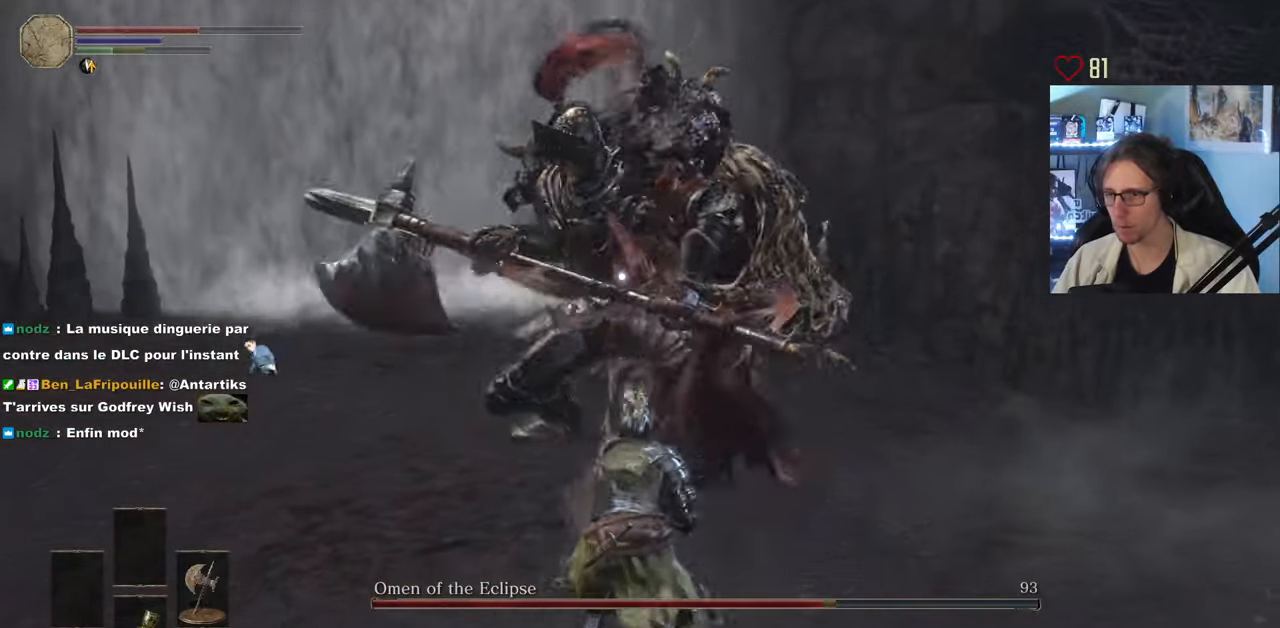
{"keys": ["z"], "mouse": [], "events": [[467, "d", "up"]]}
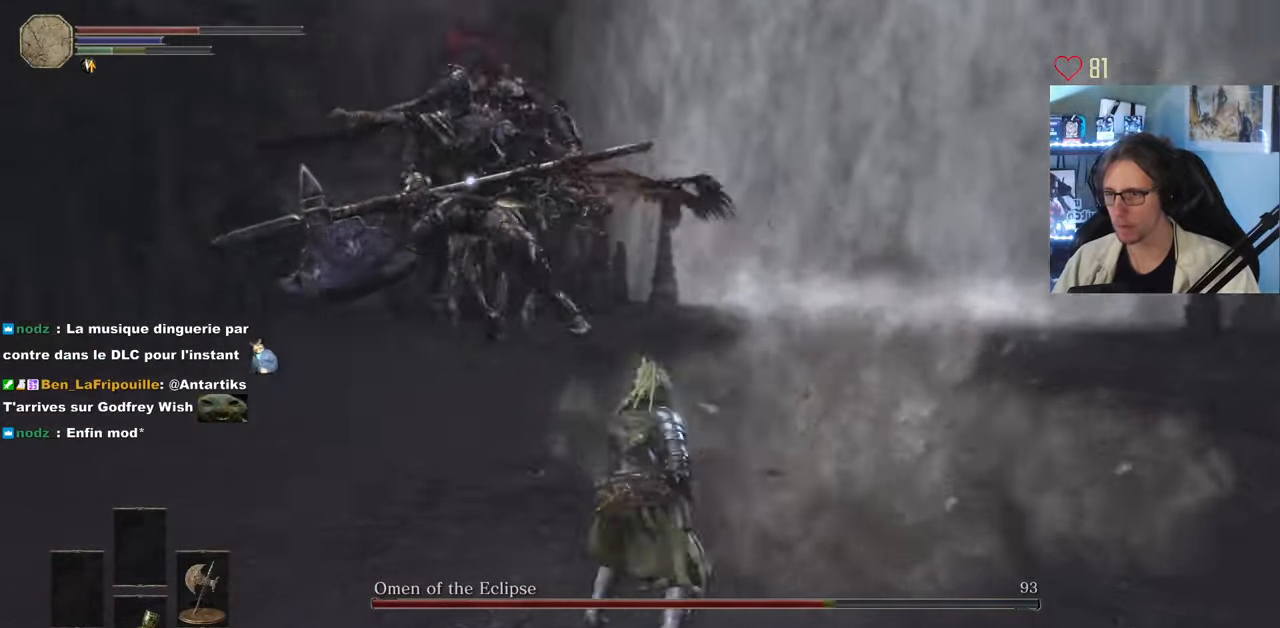
{"keys": ["d", "z"], "mouse": [], "events": [[484, "d", "down"]]}
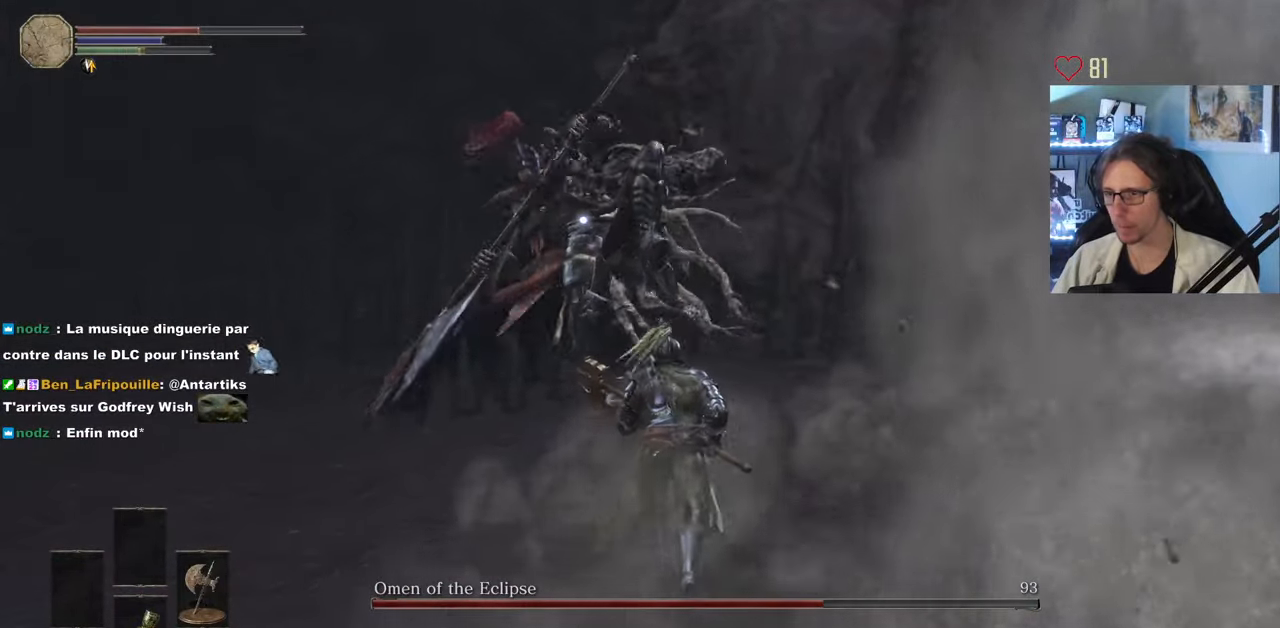
{"keys": ["d", "z"], "mouse": [], "events": [[67, "space", "down"], [267, "space", "up"]]}
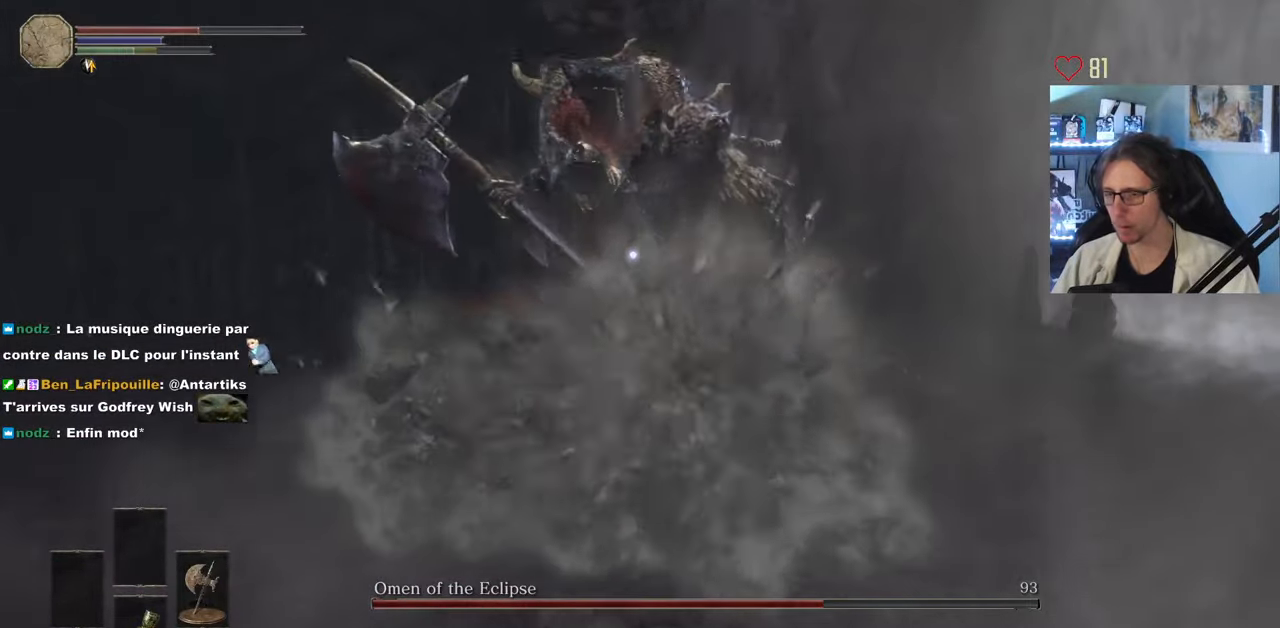
{"keys": ["z"], "mouse": [], "events": [[317, "d", "up"]]}
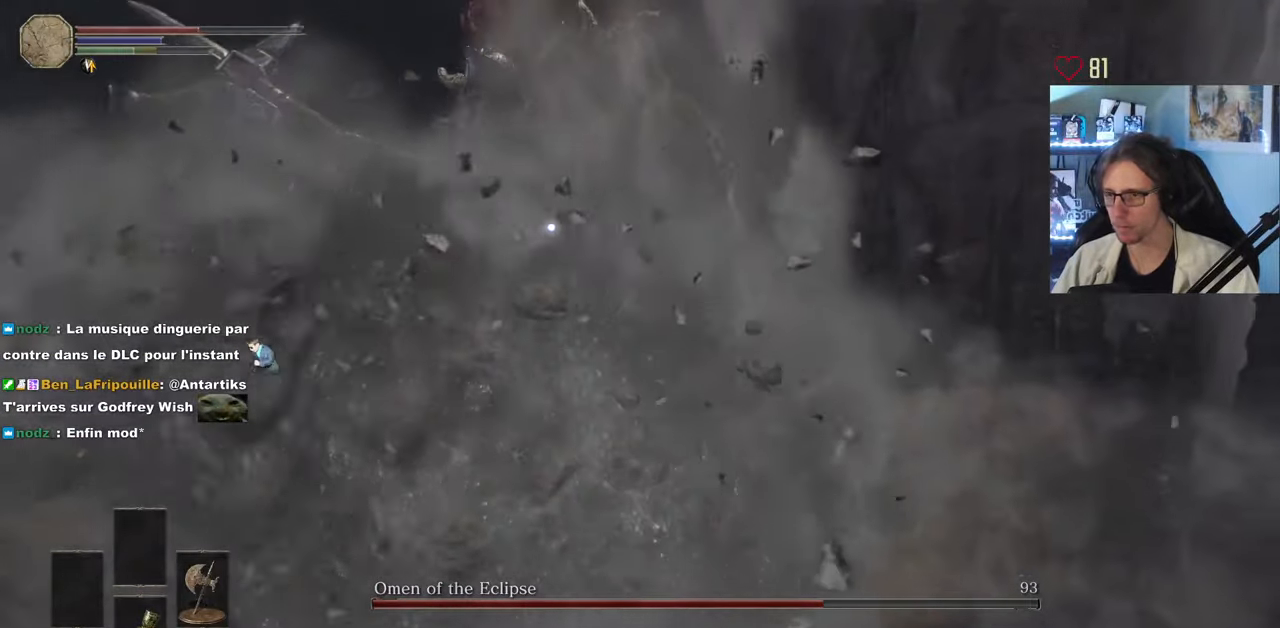
{"keys": ["q", "z"], "mouse": [], "events": [[50, "d", "down"], [250, "d", "up"], [384, "q", "down"]]}
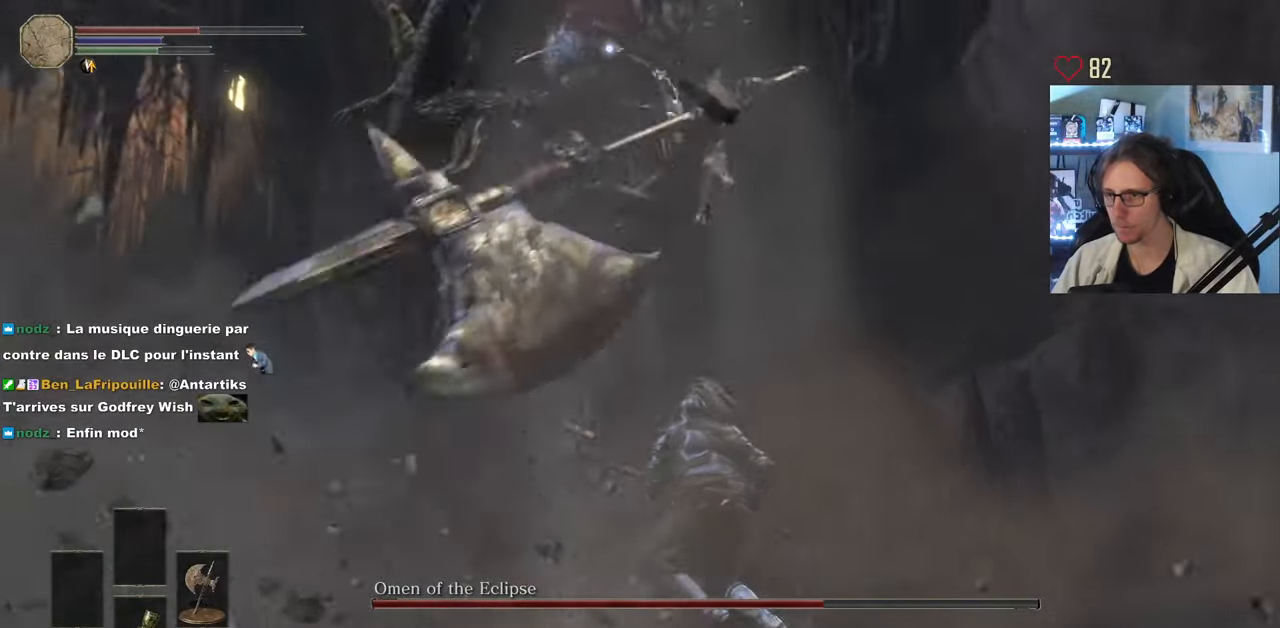
{"keys": ["q", "space", "z"], "mouse": [], "events": [[217, "z", "up"], [350, "z", "down"], [450, "space", "down"]]}
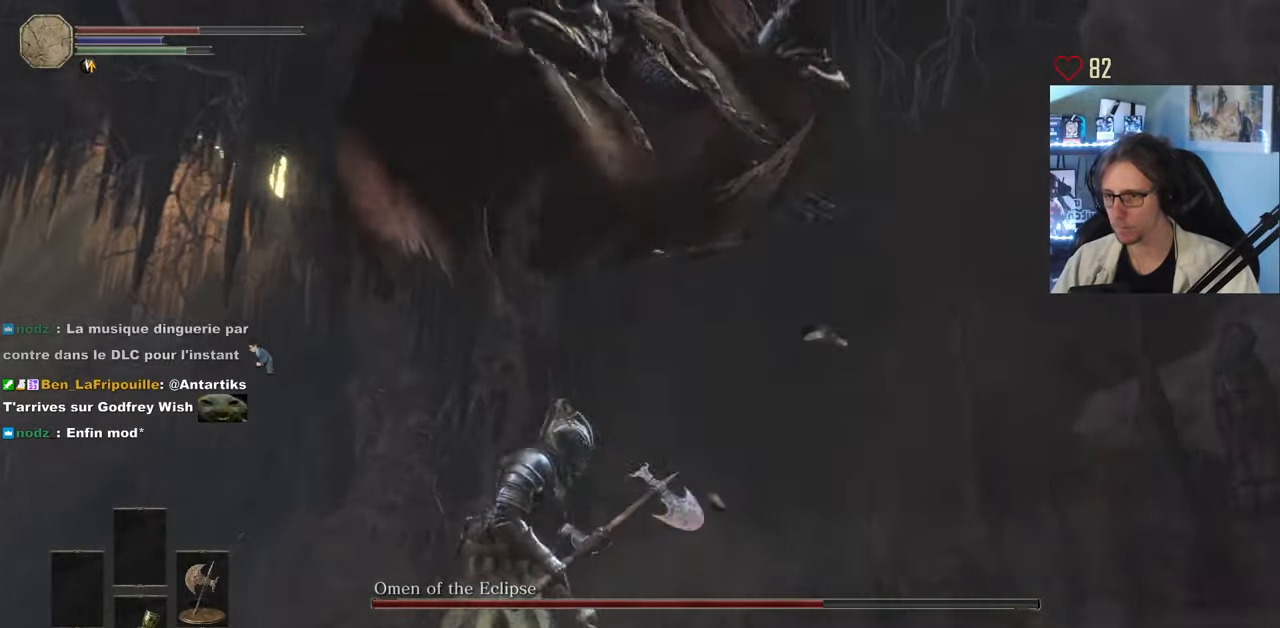
{"keys": ["z"], "mouse": [], "events": [[84, "space", "up"], [184, "q", "up"]]}
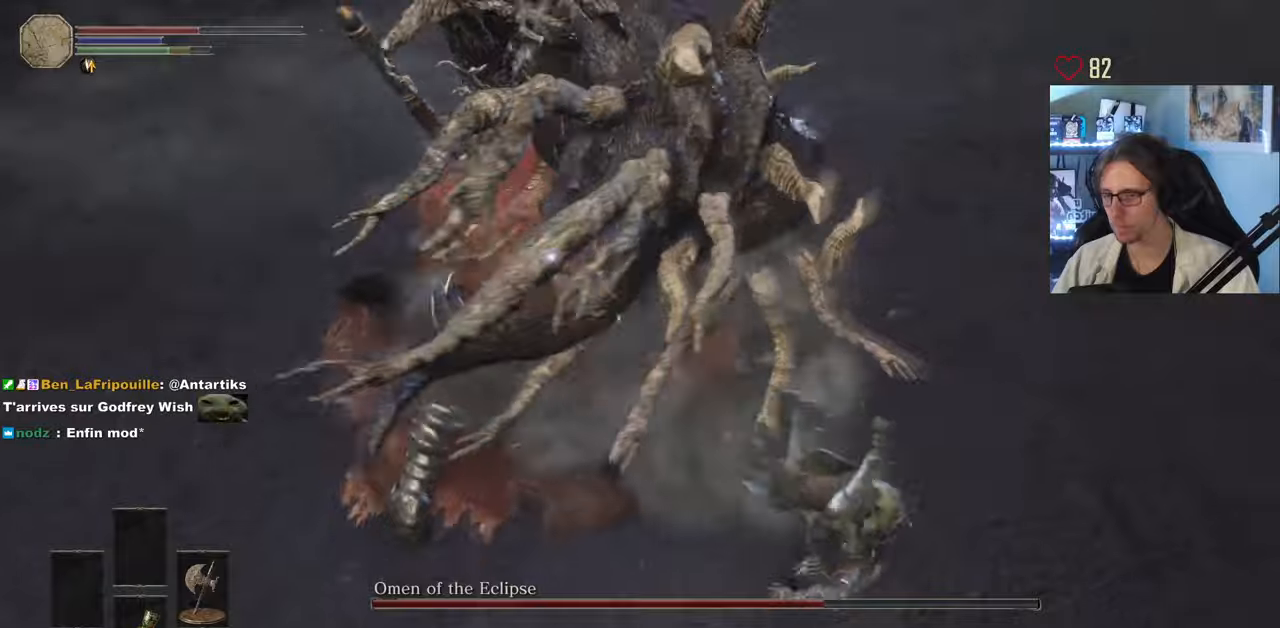
{"keys": ["space", "z"], "mouse": [], "events": [[16, "space", "down"], [300, "mouse_left", "down"], [383, "mouse_left", "up"]]}
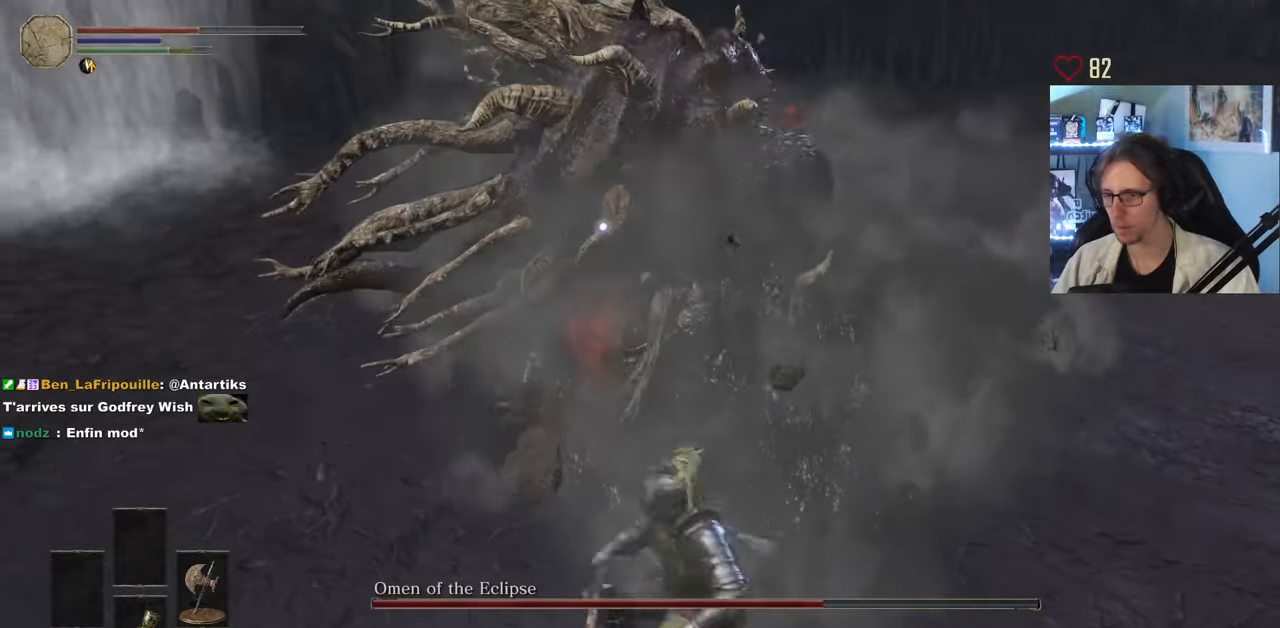
{"keys": ["z"], "mouse": [], "events": [[450, "space", "up"]]}
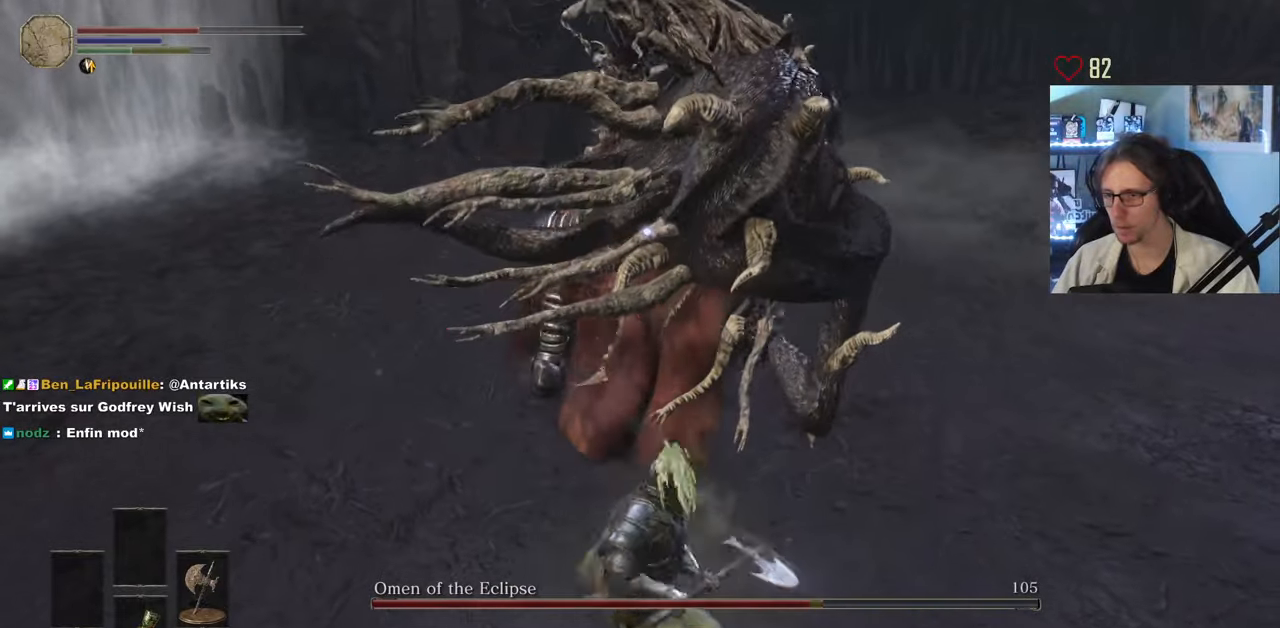
{"keys": ["d", "z"], "mouse": [], "events": [[316, "d", "down"]]}
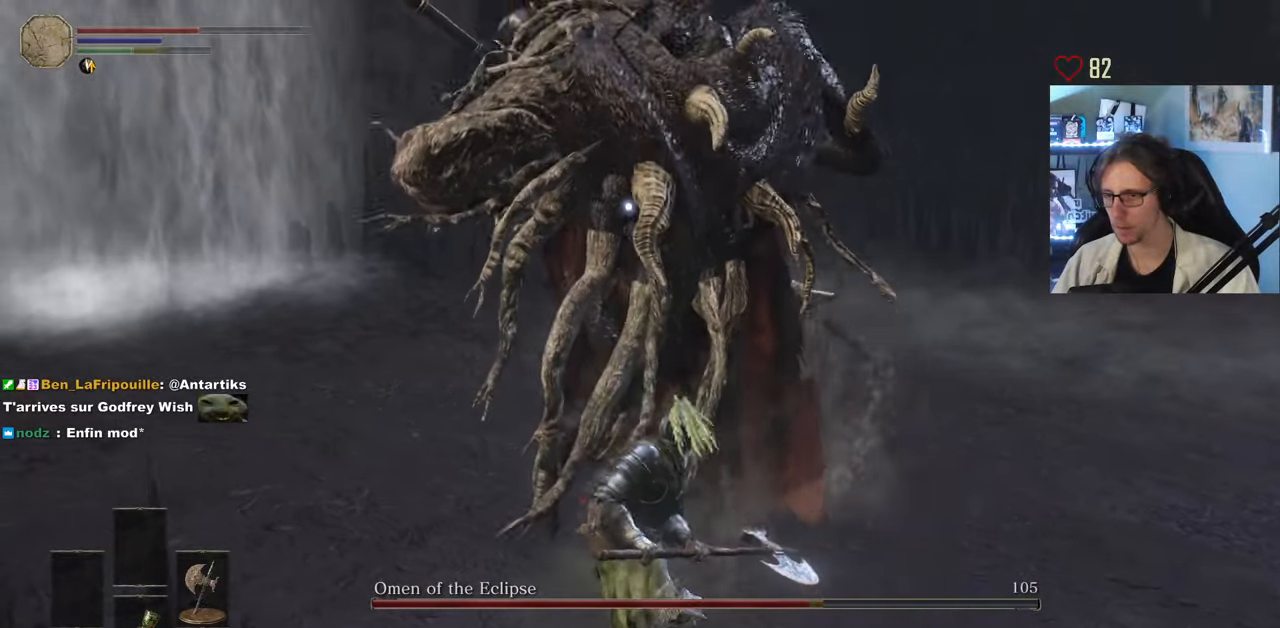
{"keys": ["d", "z"], "mouse": [], "events": [[283, "mouse_left", "down"], [383, "mouse_left", "up"]]}
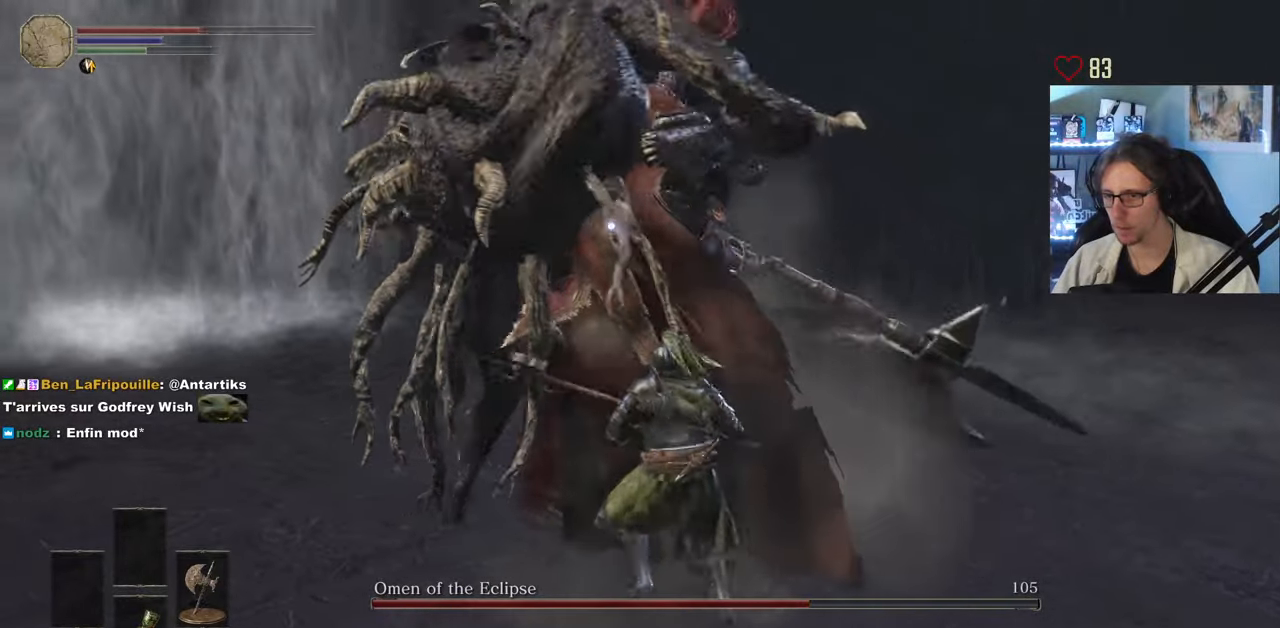
{"keys": ["d", "z"], "mouse": [], "events": []}
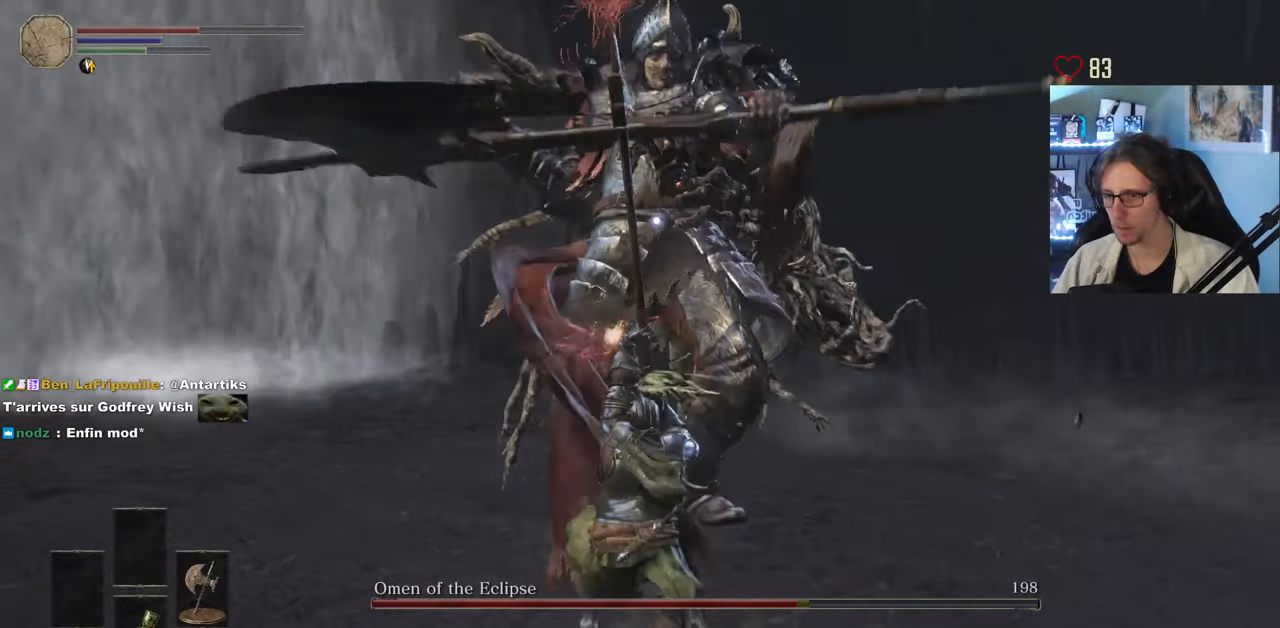
{"keys": ["d", "space", "z"], "mouse": [], "events": [[366, "space", "down"]]}
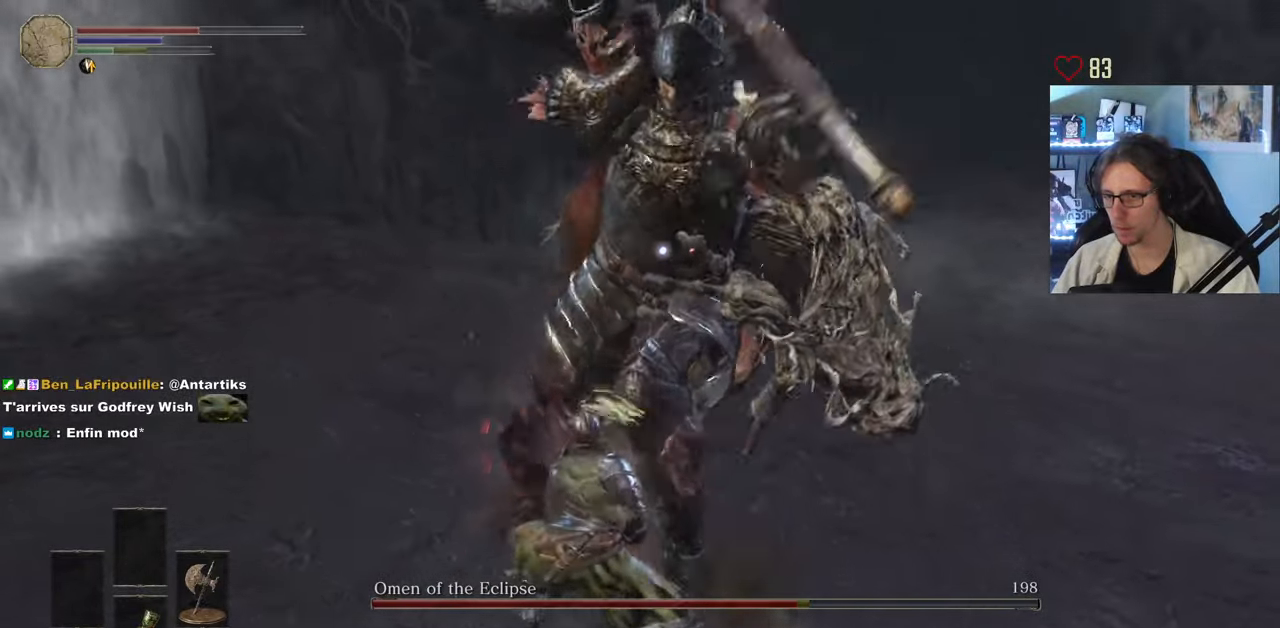
{"keys": ["d", "z"], "mouse": [], "events": [[16, "space", "up"]]}
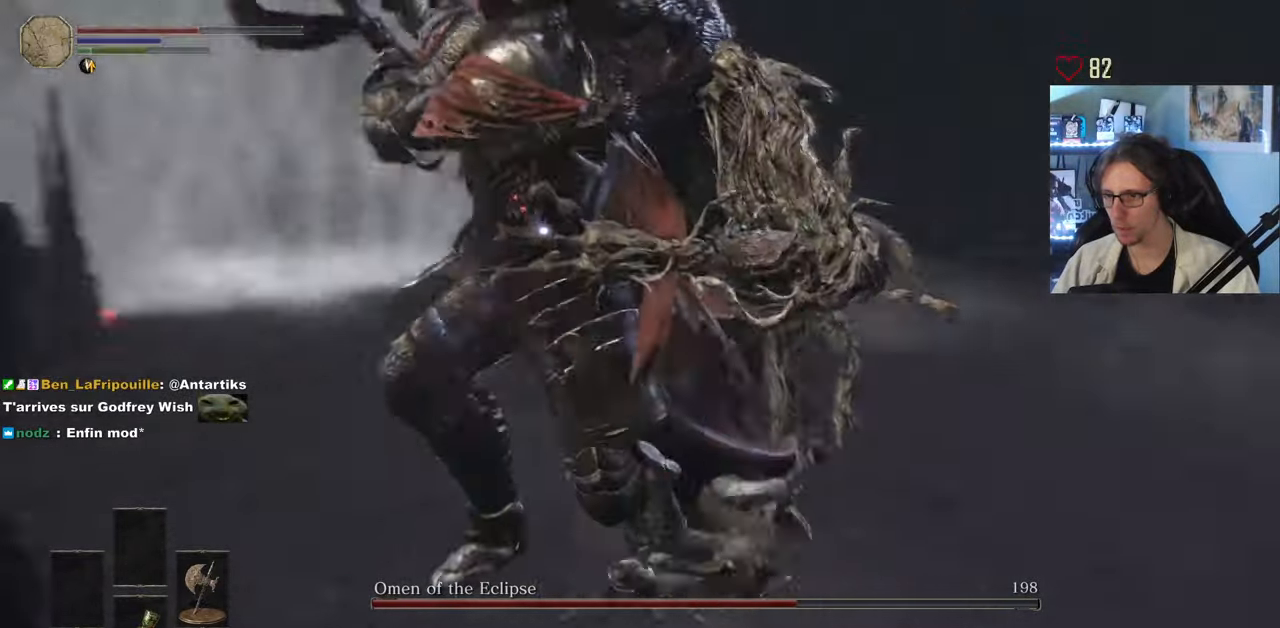
{"keys": ["d", "z"], "mouse": [], "events": [[166, "space", "down"], [300, "space", "up"]]}
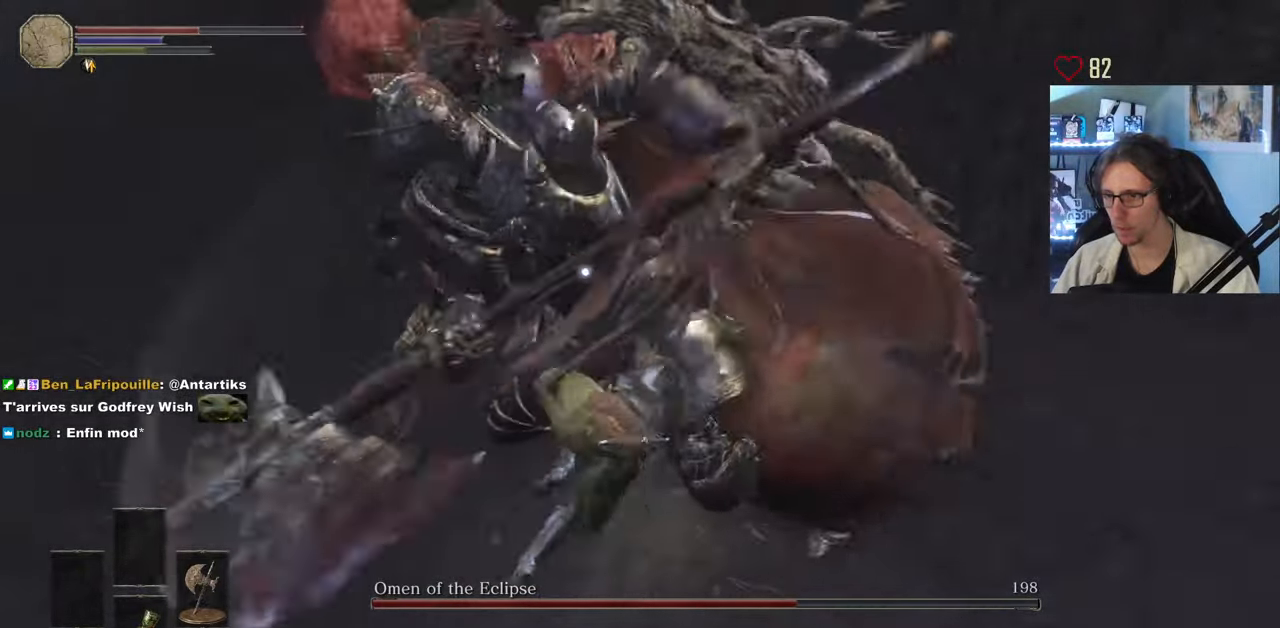
{"keys": ["d"], "mouse": [], "events": [[183, "d", "up"], [366, "d", "down"], [416, "z", "up"]]}